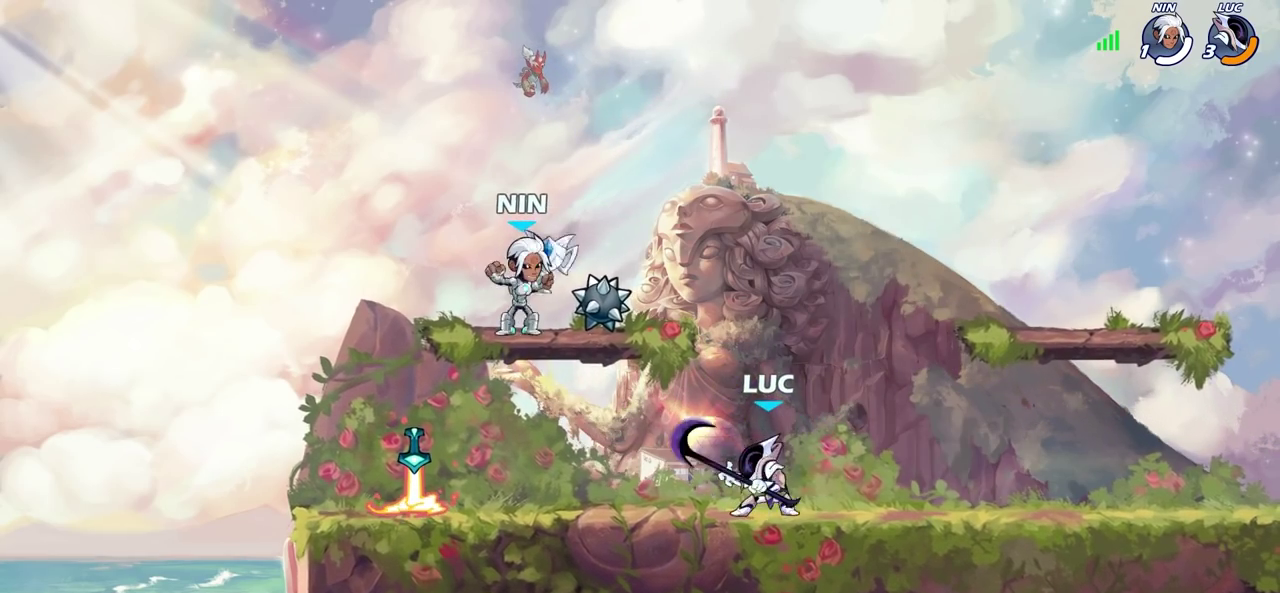
Gameplay with a controller (PlayStation layout); each line is a JSON object with the inputs held at the frame after it (dt_ms = milliseconds from this image to that frame). "events" lists button and stick changes between this image and that frame as [ms after this image, input, new state], when the widget could be followed in between. Not read: R1.
{"dt_ms": 500, "buttons": [], "left_stick": "left", "right_stick": "center"}
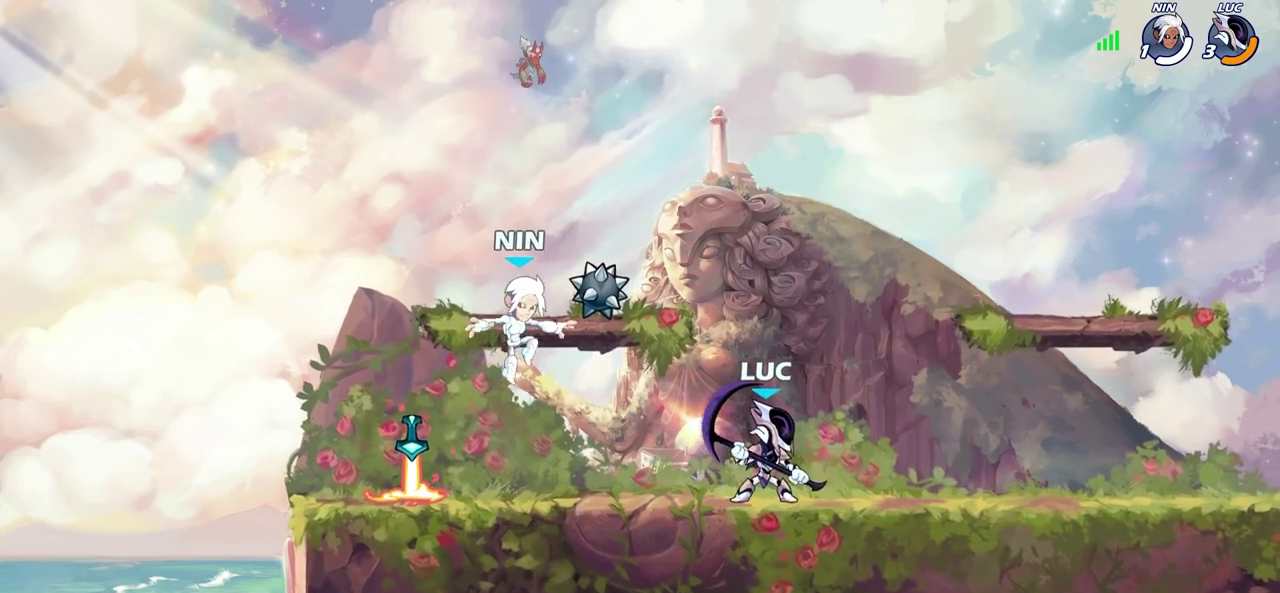
{"dt_ms": 300, "buttons": ["SQUARE"], "left_stick": "down-left", "right_stick": "center", "events": [[183, "left_stick", "down-left"], [233, "SQUARE", "down"]]}
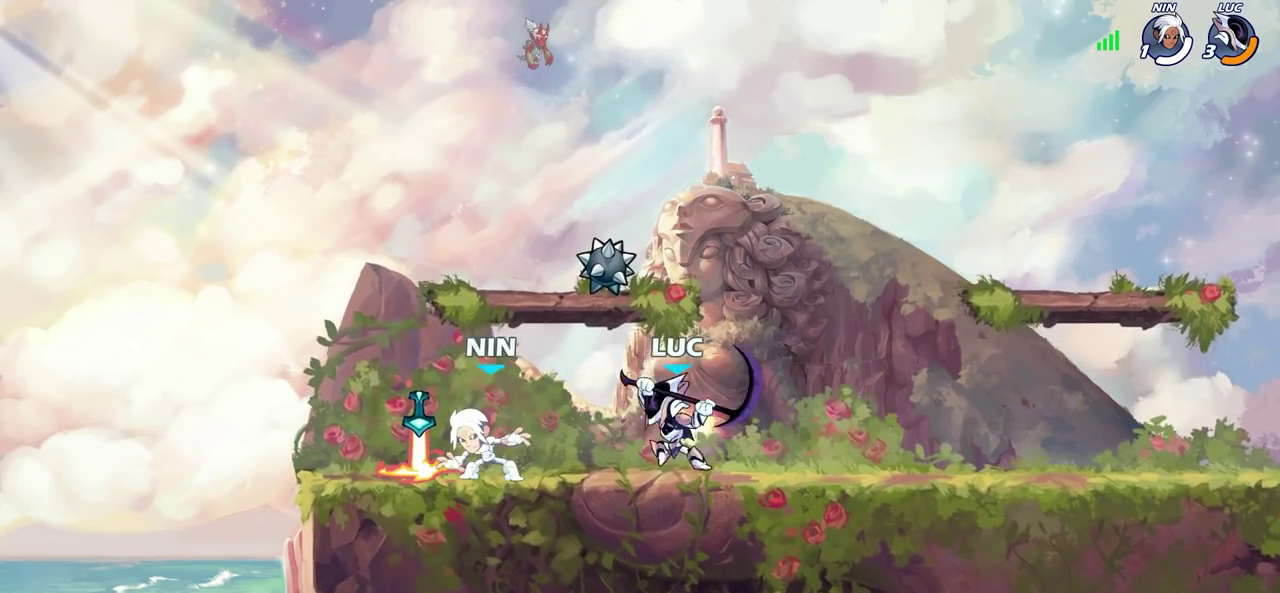
{"dt_ms": 700, "buttons": [], "left_stick": "right", "right_stick": "center", "events": [[50, "SQUARE", "up"], [50, "left_stick", "center"], [700, "left_stick", "right"]]}
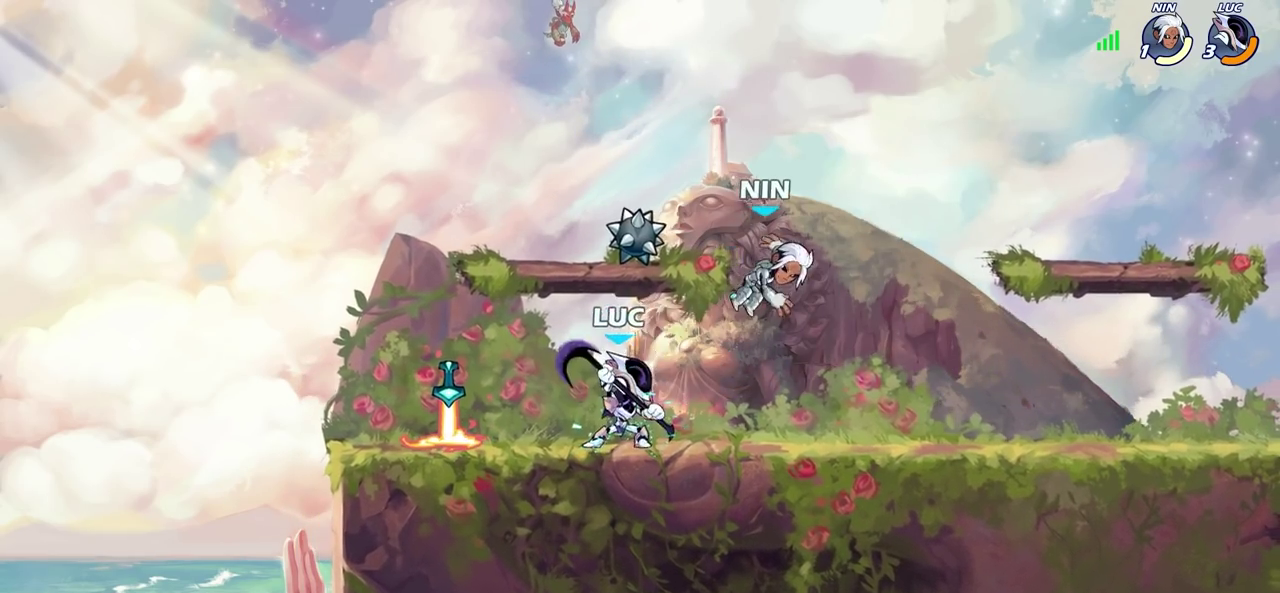
{"dt_ms": 500, "buttons": [], "left_stick": "right", "right_stick": "center", "events": [[33, "CROSS", "down"], [33, "SQUARE", "down"], [50, "CROSS", "up"], [50, "right_stick", "left"], [83, "SQUARE", "up"], [117, "right_stick", "center"]]}
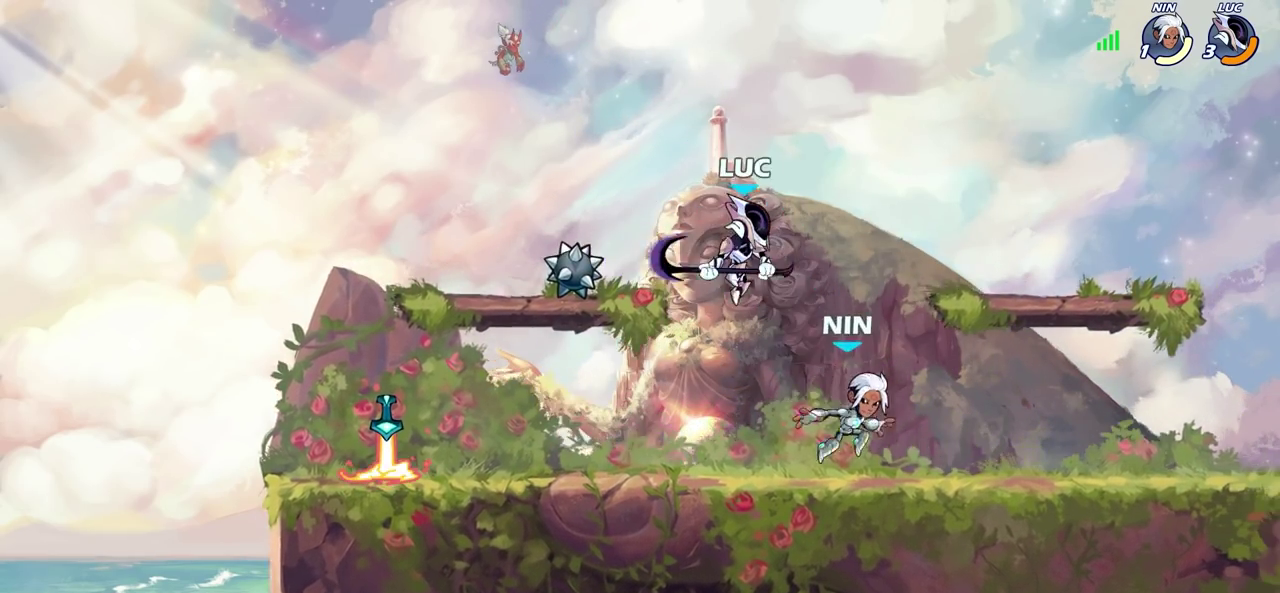
{"dt_ms": 700, "buttons": [], "left_stick": "right", "right_stick": "center", "events": [[17, "left_stick", "left"], [100, "left_stick", "down-left"], [117, "SQUARE", "down"], [200, "SQUARE", "up"], [233, "left_stick", "right"]]}
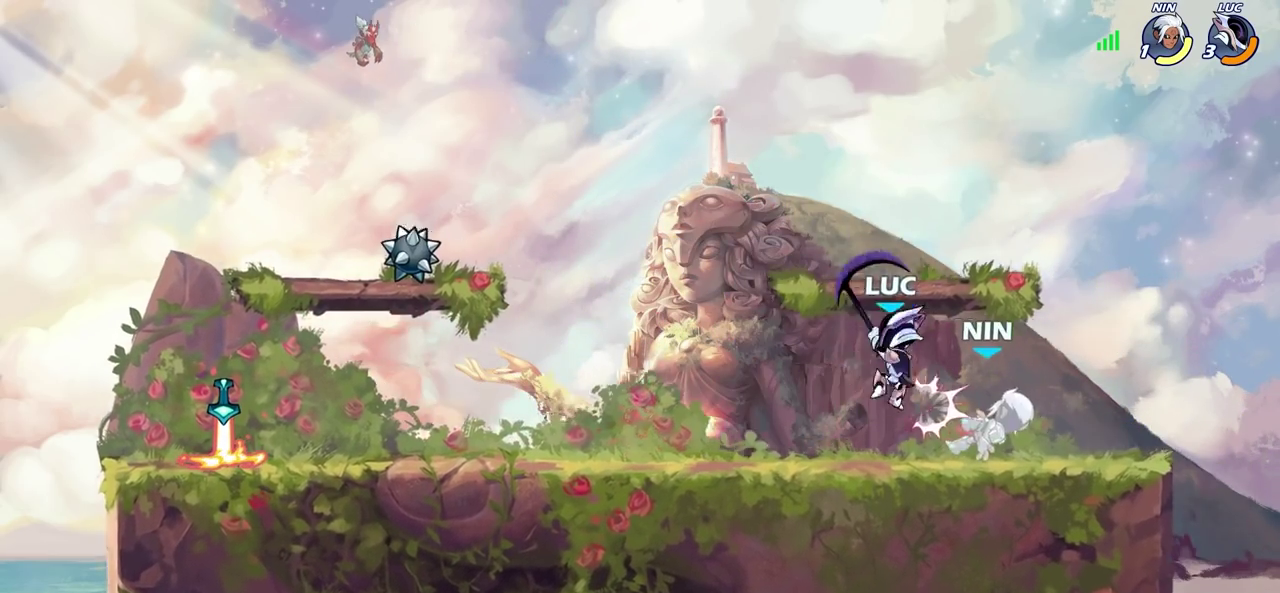
{"dt_ms": 300, "buttons": [], "left_stick": "center", "right_stick": "center", "events": [[83, "SQUARE", "down"], [183, "SQUARE", "up"], [183, "left_stick", "center"]]}
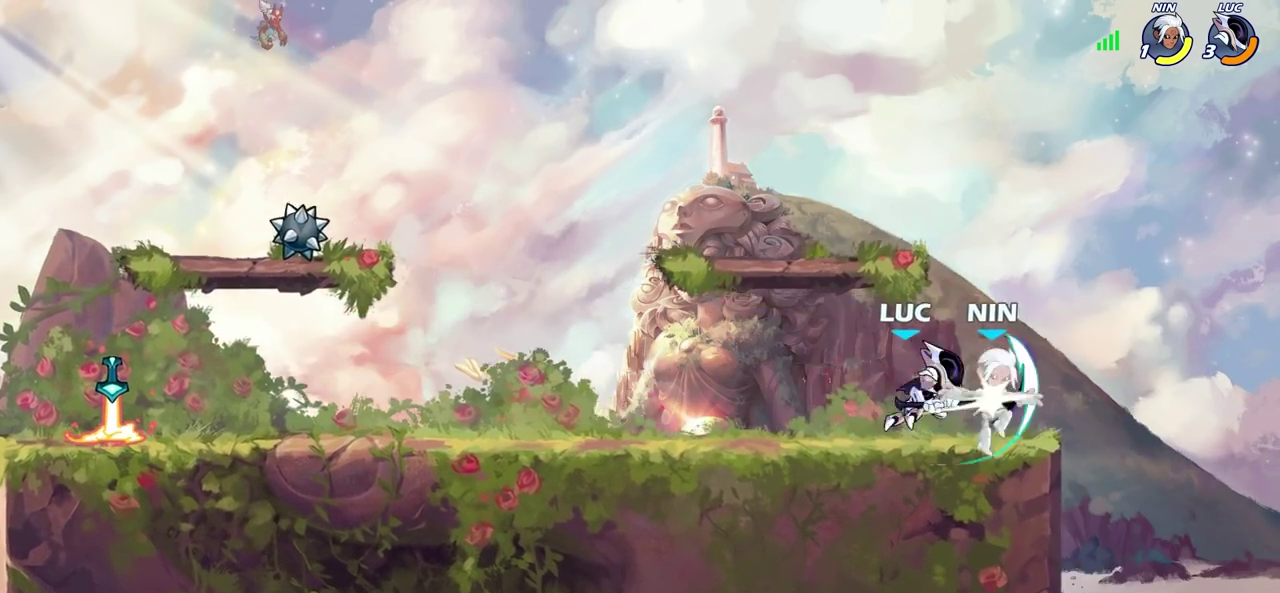
{"dt_ms": 500, "buttons": [], "left_stick": "center", "right_stick": "center", "events": []}
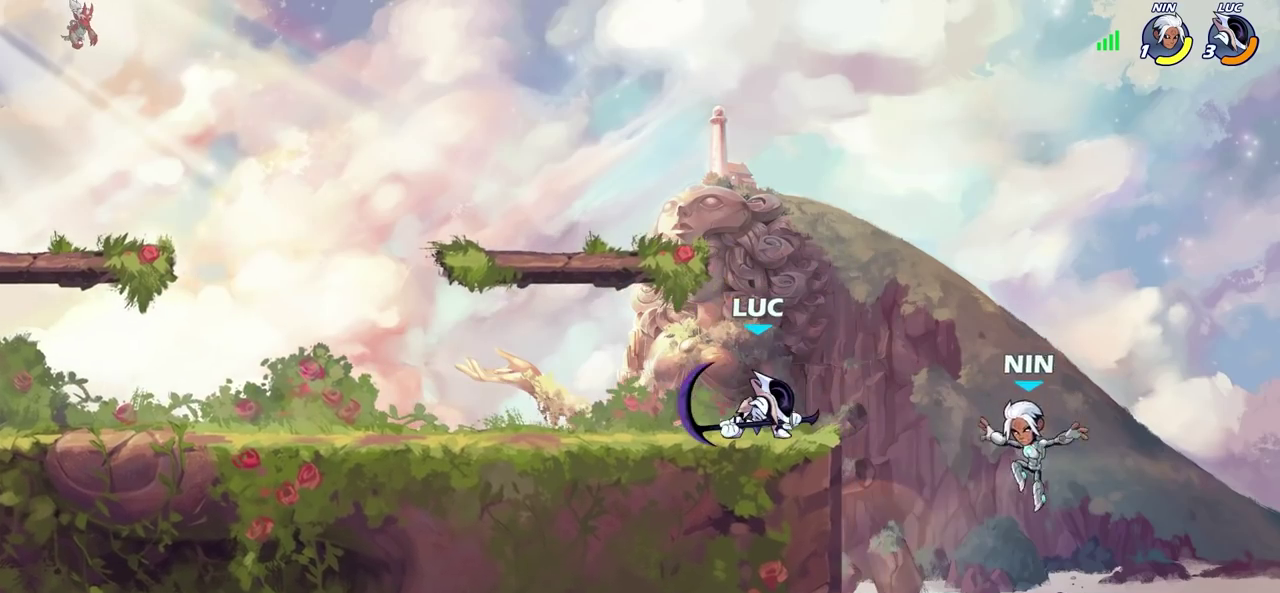
{"dt_ms": 300, "buttons": [], "left_stick": "up-left", "right_stick": "center", "events": [[83, "left_stick", "up-left"], [133, "left_stick", "left"], [267, "left_stick", "up-left"]]}
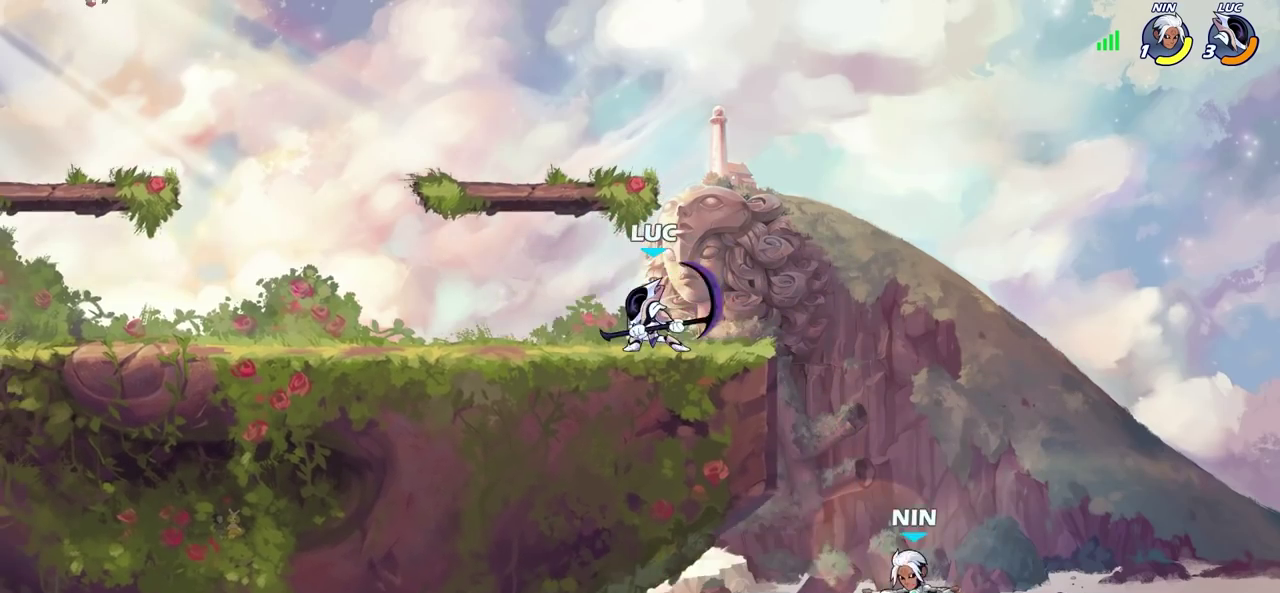
{"dt_ms": 700, "buttons": ["CROSS"], "left_stick": "up-left", "right_stick": "center", "events": [[683, "CROSS", "down"]]}
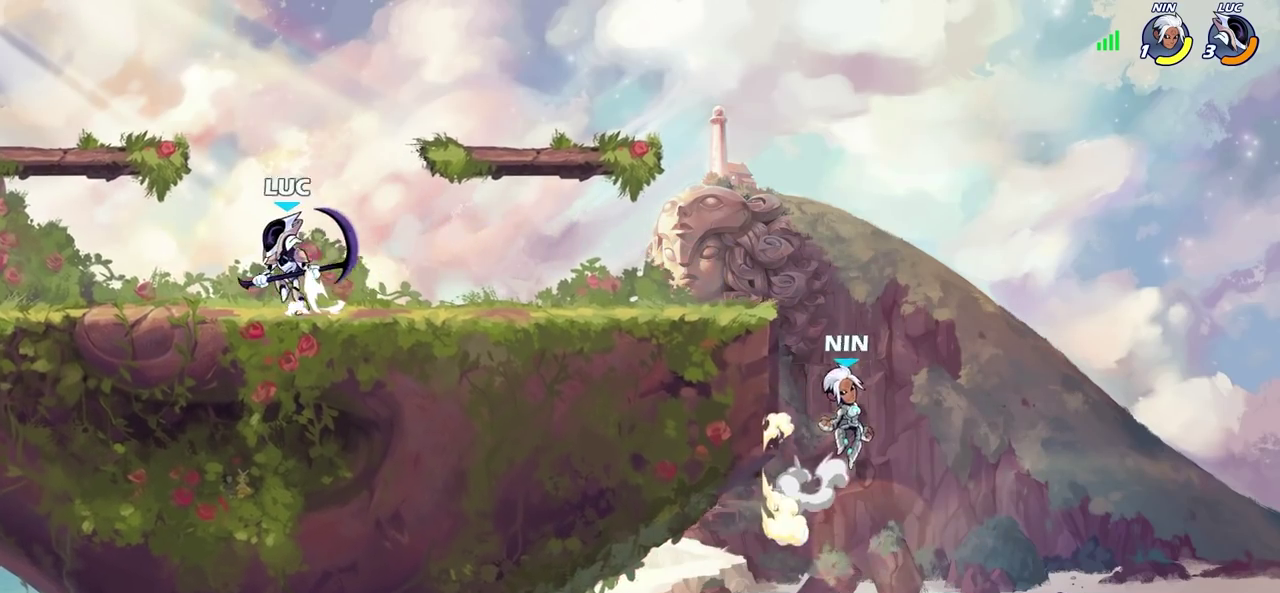
{"dt_ms": 400, "buttons": ["CROSS"], "left_stick": "up-right", "right_stick": "center", "events": [[117, "CROSS", "up"], [167, "left_stick", "up-right"], [250, "CROSS", "down"]]}
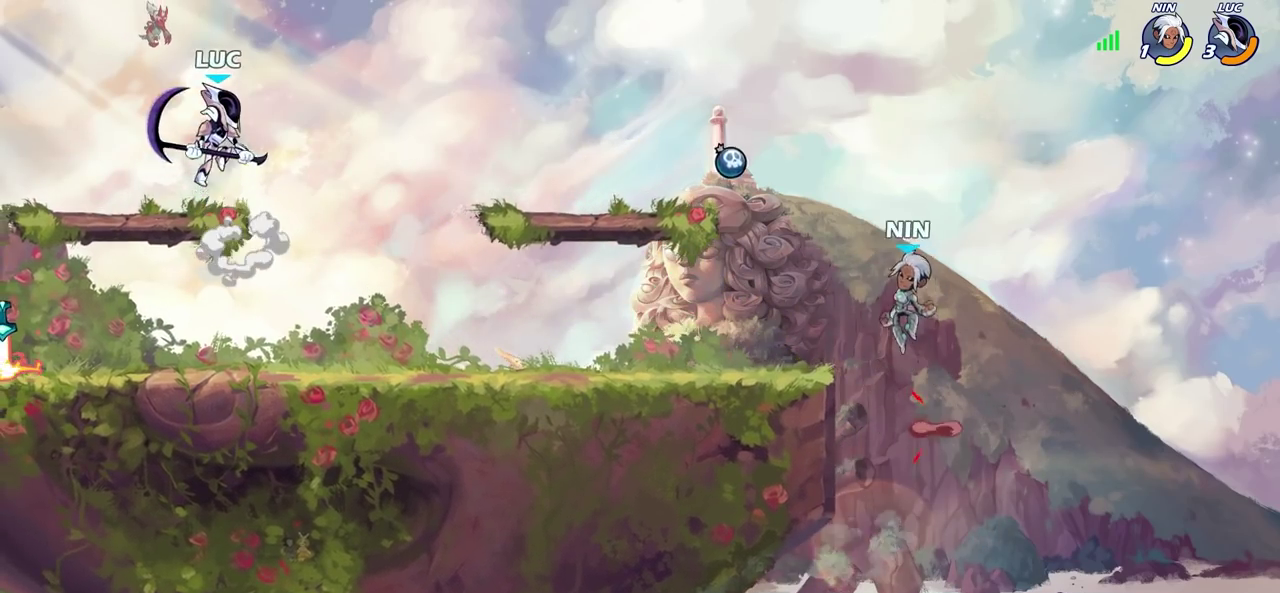
{"dt_ms": 800, "buttons": [], "left_stick": "left", "right_stick": "center", "events": [[100, "CROSS", "up"], [333, "R2", "down"], [550, "R2", "up"], [700, "left_stick", "down-left"], [783, "left_stick", "left"]]}
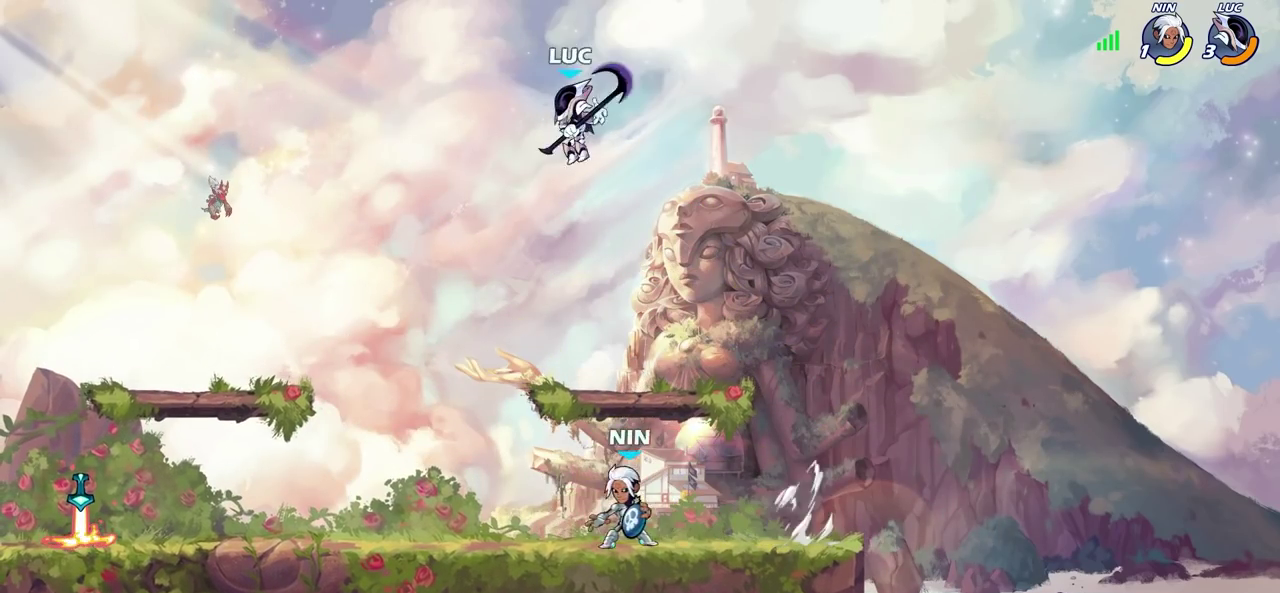
{"dt_ms": 300, "buttons": [], "left_stick": "down", "right_stick": "center", "events": [[50, "left_stick", "right"], [183, "left_stick", "down-right"], [250, "left_stick", "down"]]}
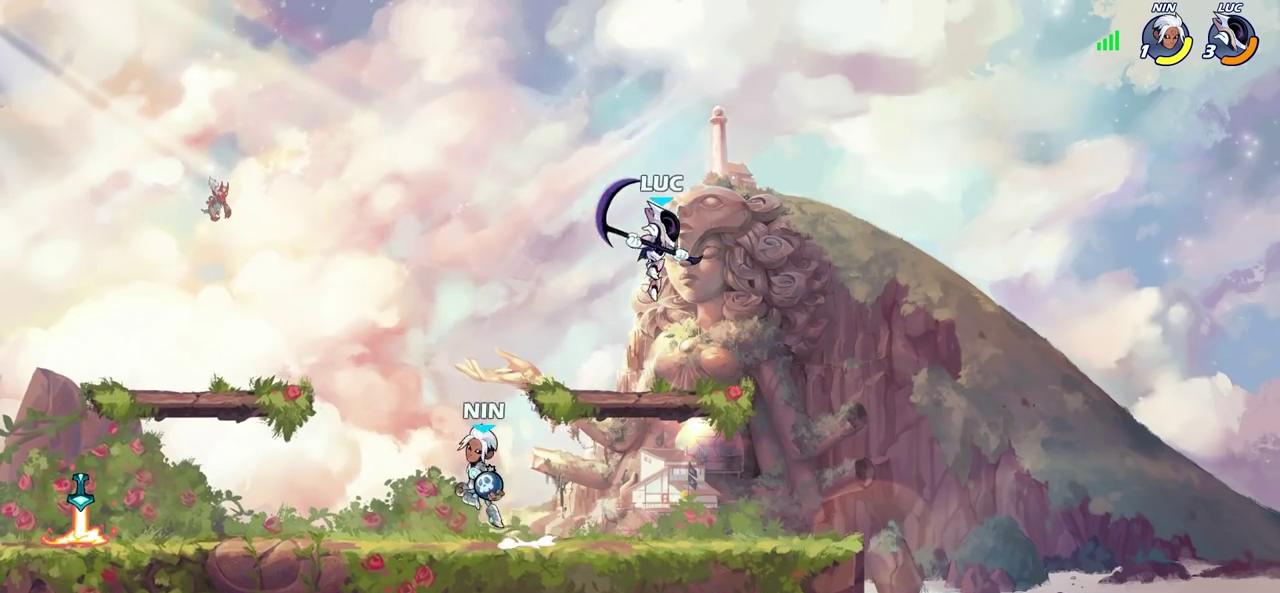
{"dt_ms": 600, "buttons": [], "left_stick": "left", "right_stick": "center", "events": [[67, "left_stick", "down-left"], [183, "left_stick", "down"], [233, "left_stick", "down-right"], [400, "CROSS", "down"], [417, "left_stick", "up-left"], [567, "left_stick", "left"], [583, "CROSS", "up"]]}
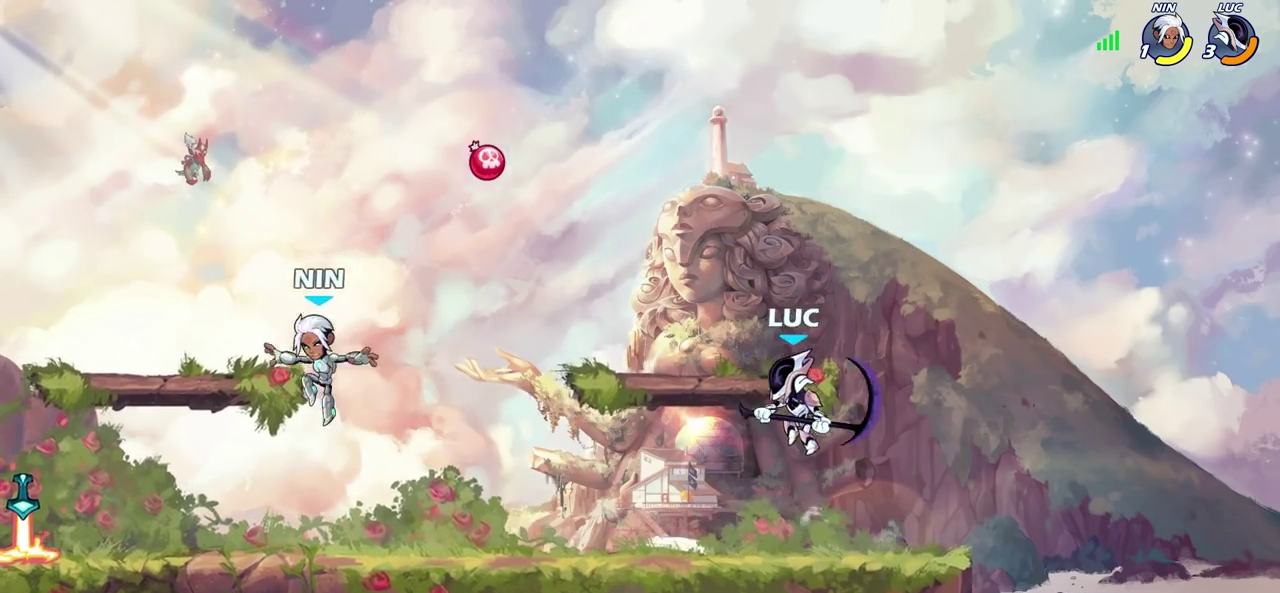
{"dt_ms": 400, "buttons": [], "left_stick": "right", "right_stick": "center", "events": [[67, "left_stick", "down-left"], [367, "left_stick", "right"]]}
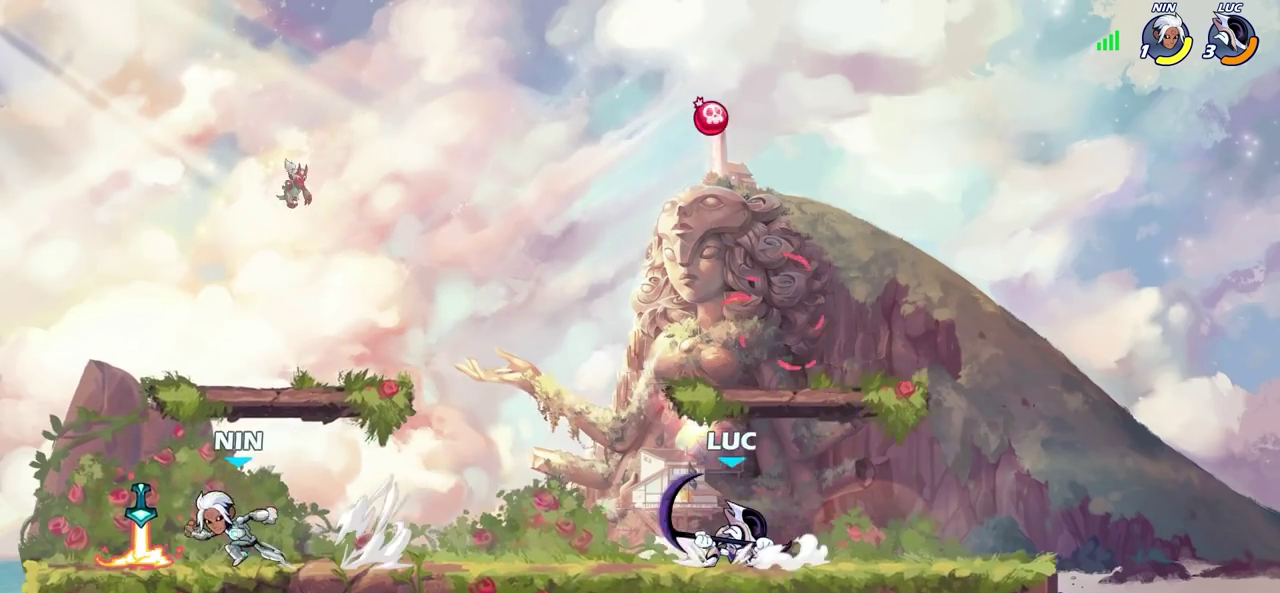
{"dt_ms": 600, "buttons": [], "left_stick": "left", "right_stick": "center", "events": [[100, "left_stick", "up-left"], [217, "left_stick", "right"], [300, "left_stick", "left"], [450, "R2", "down"], [483, "CROSS", "down"], [517, "SQUARE", "down"], [533, "CROSS", "up"], [583, "R2", "up"], [583, "SQUARE", "up"]]}
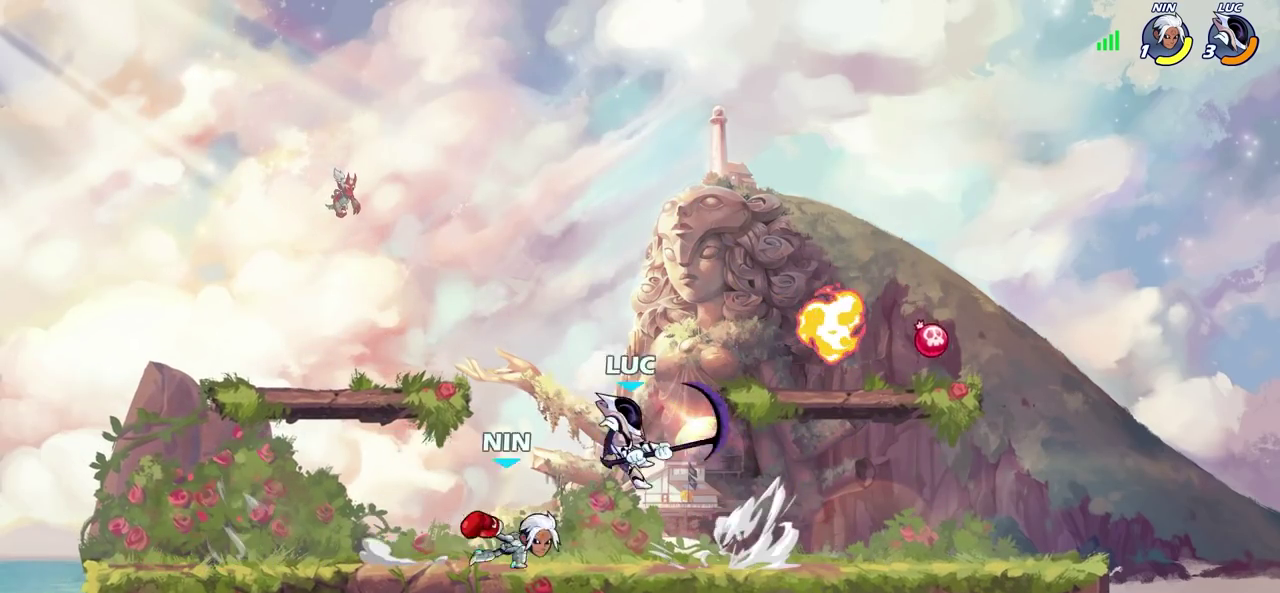
{"dt_ms": 400, "buttons": [], "left_stick": "left", "right_stick": "center", "events": []}